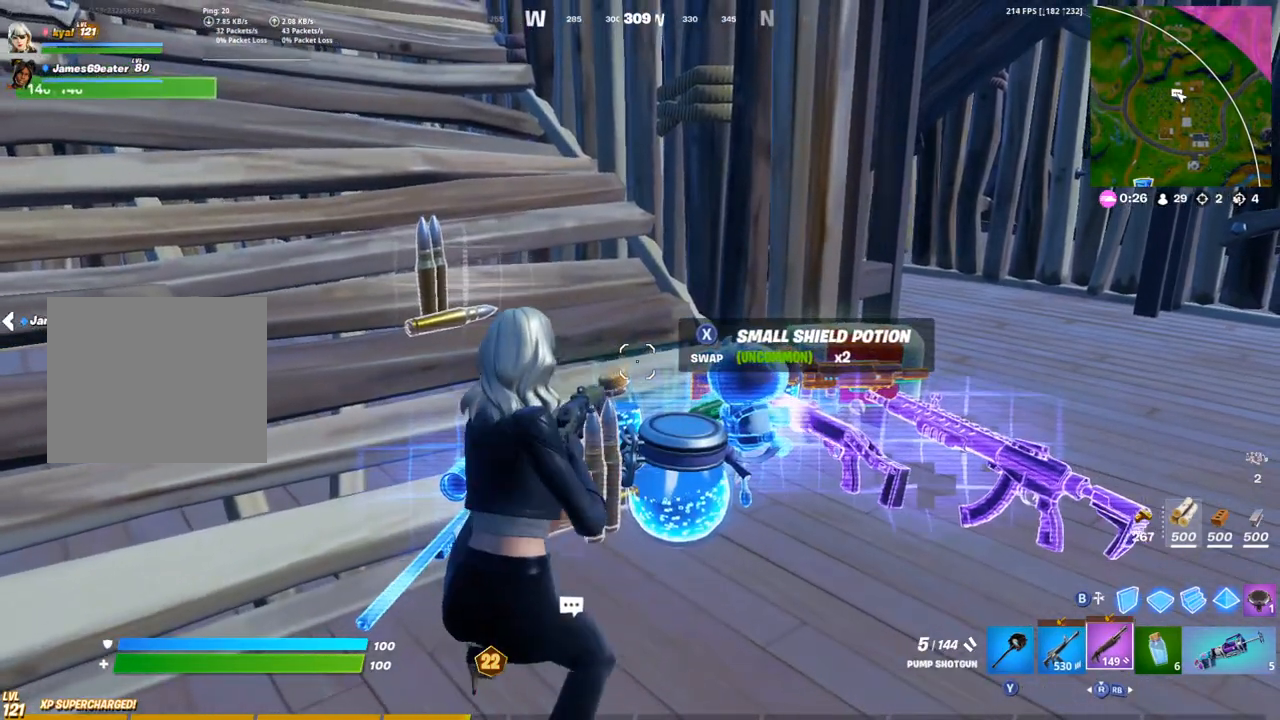
Gameplay with a controller (PlayStation layout); each line is a JSON object with the inputs held at the frame after it. "events" lists button and stick changes between this image and that frame as [ms after this image, input, new state], when the widget could be followed in between.
{"buttons": [], "left_stick": "center", "right_stick": "center", "events": [[333, "right_stick", "left"], [483, "right_stick", "center"]]}
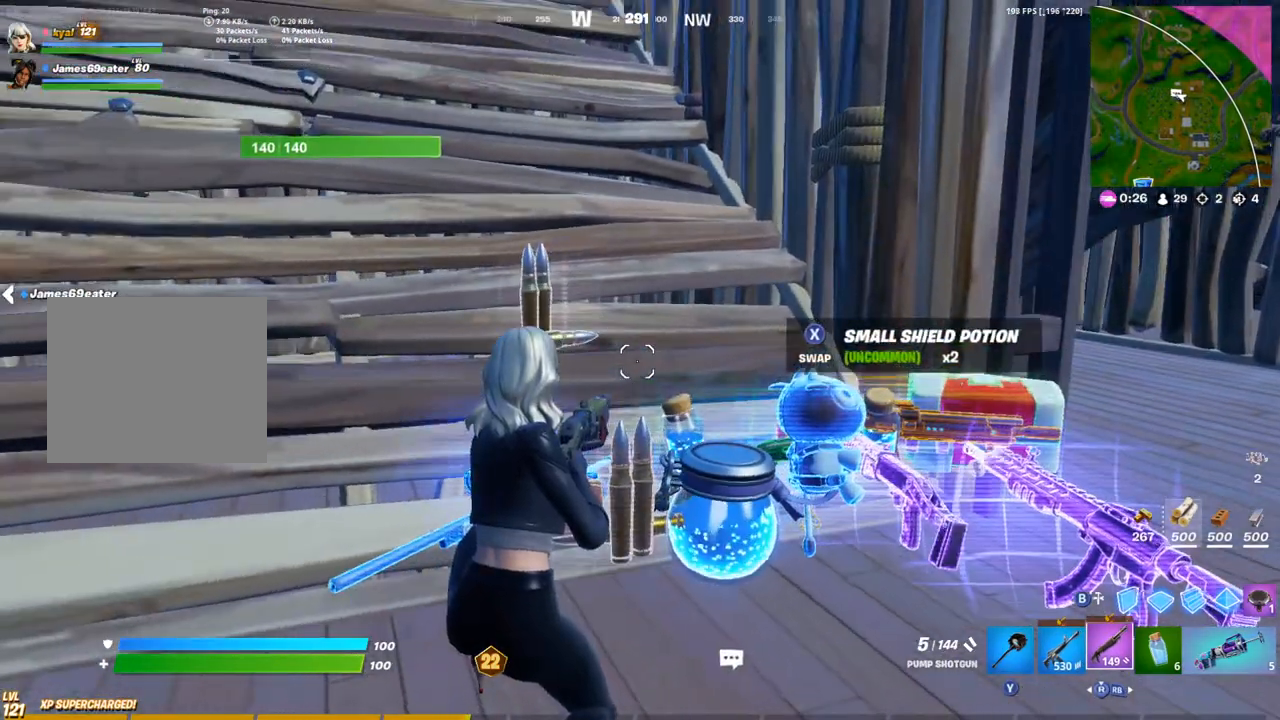
{"buttons": [], "left_stick": "center", "right_stick": "up-left", "events": [[317, "right_stick", "up-left"]]}
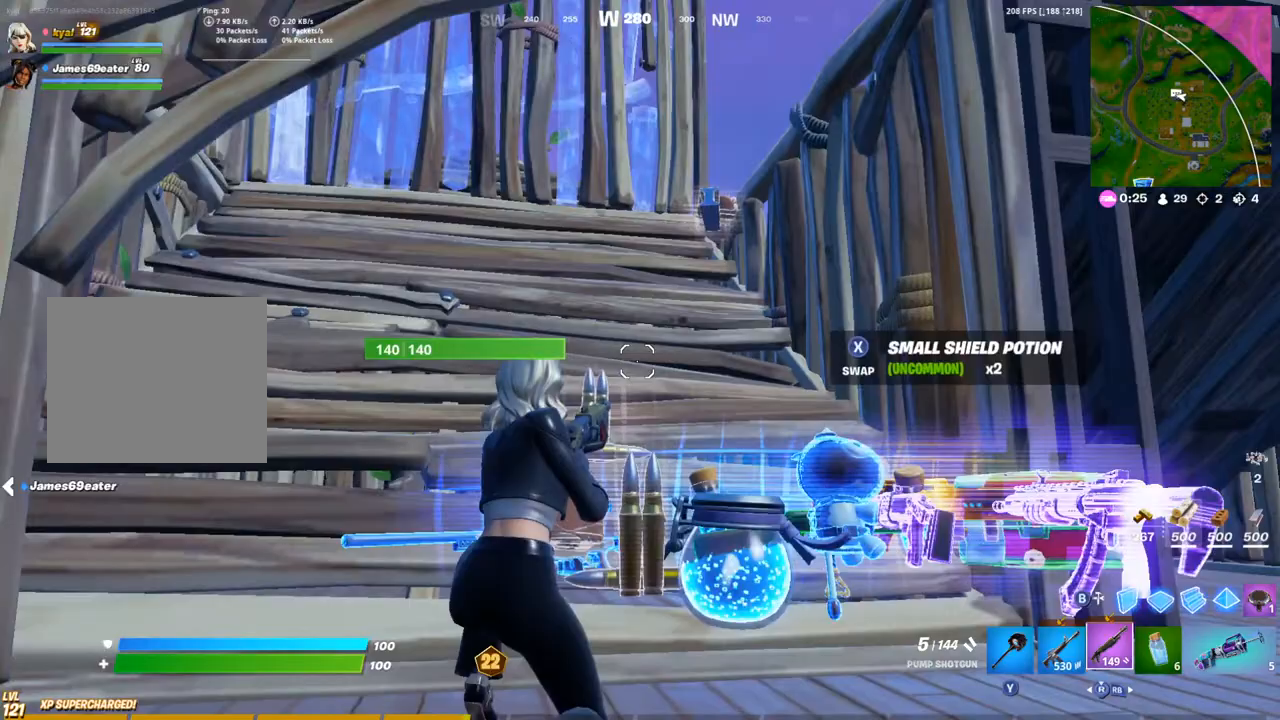
{"buttons": [], "left_stick": "center", "right_stick": "center", "events": [[33, "right_stick", "center"]]}
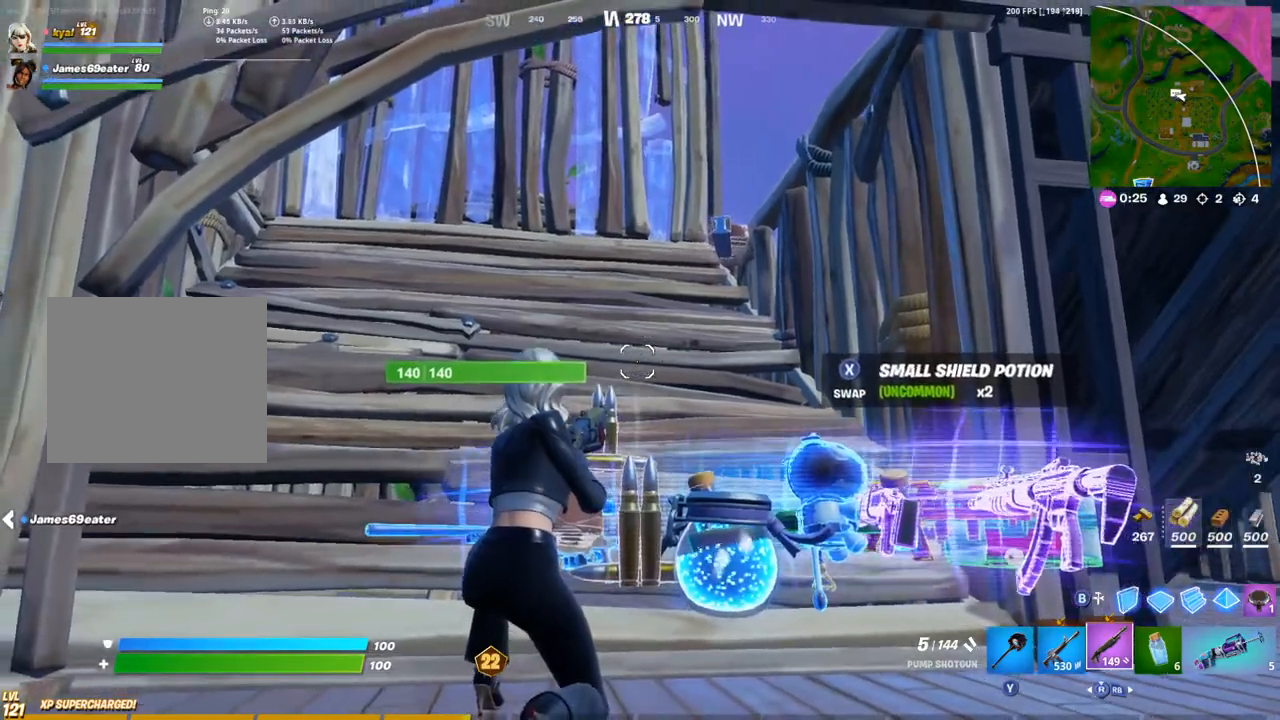
{"buttons": [], "left_stick": "center", "right_stick": "center", "events": [[67, "right_stick", "up-right"], [167, "right_stick", "center"]]}
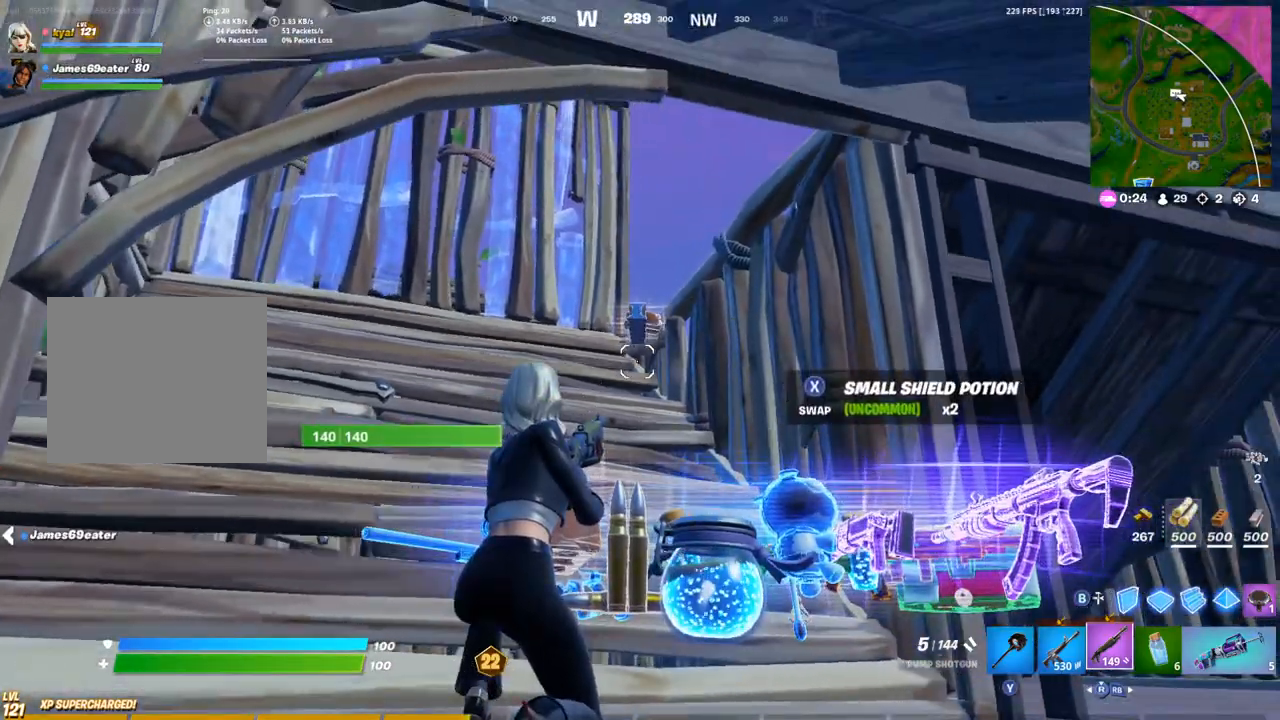
{"buttons": [], "left_stick": "center", "right_stick": "center", "events": [[167, "left_stick", "up"], [283, "left_stick", "center"]]}
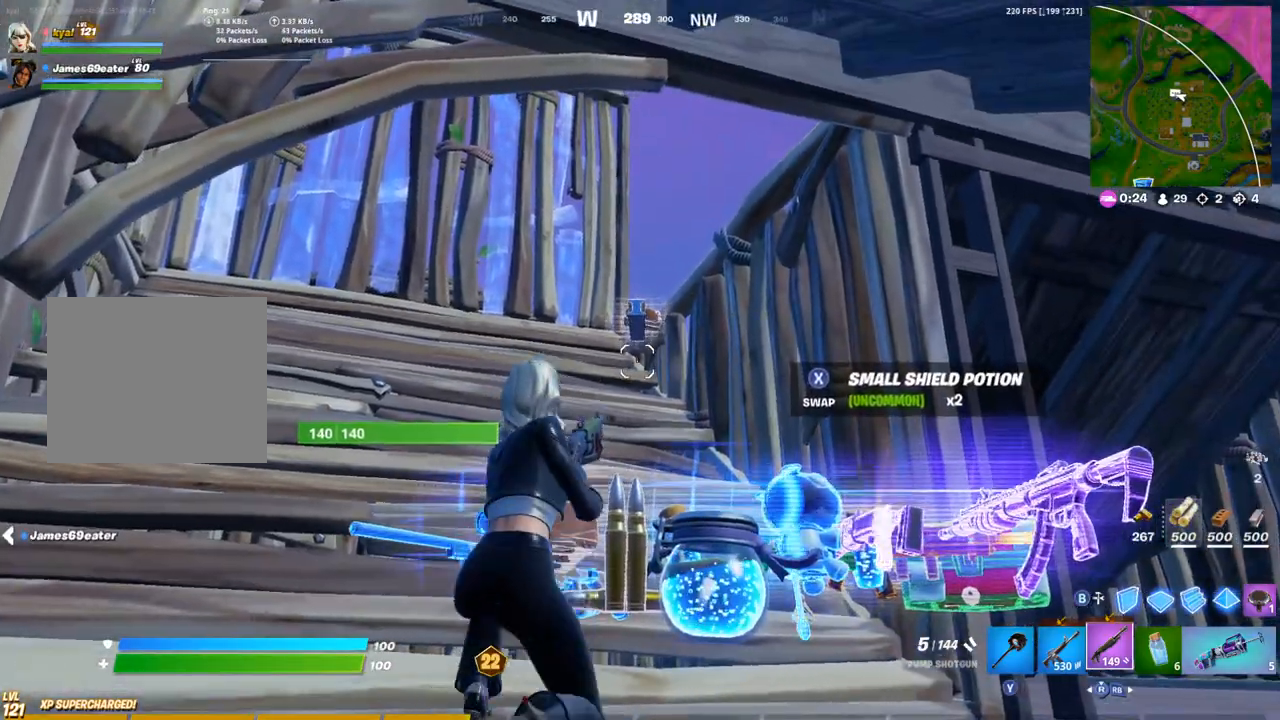
{"buttons": ["L1"], "left_stick": "up", "right_stick": "center", "events": [[83, "left_stick", "up"], [83, "right_stick", "left"], [183, "right_stick", "center"], [317, "CIRCLE", "down"], [433, "CIRCLE", "up"], [483, "L1", "down"]]}
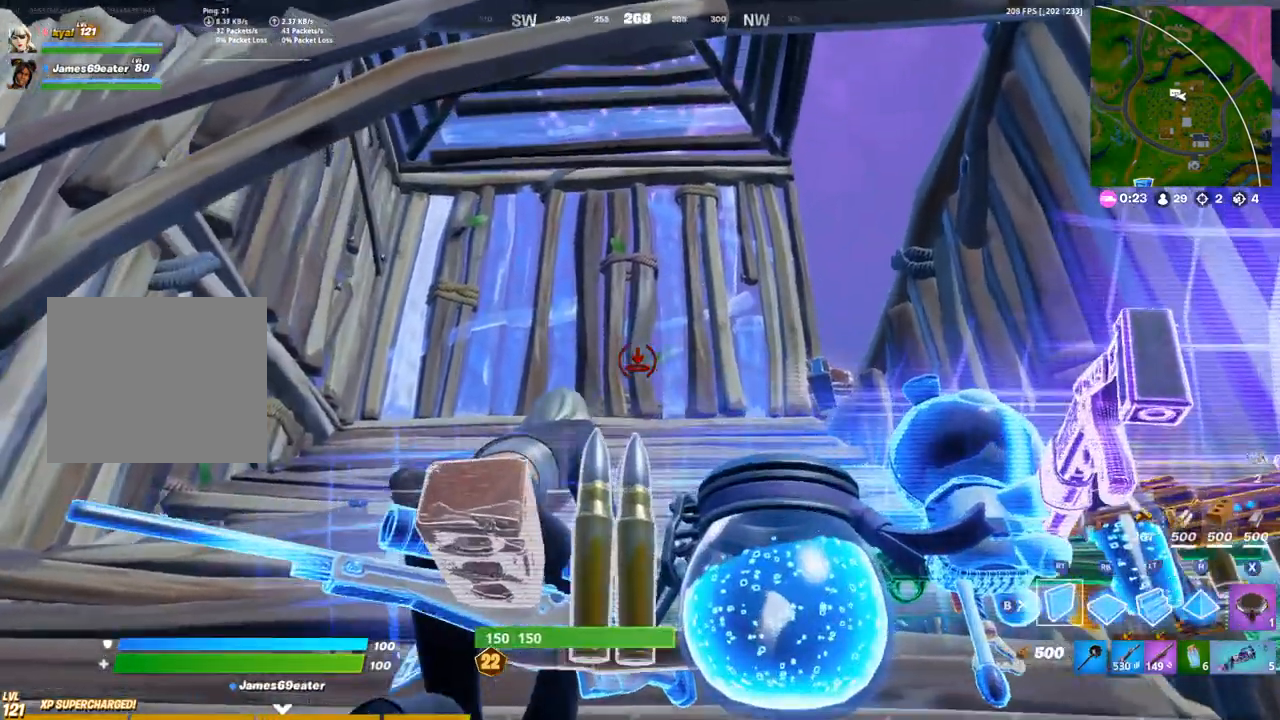
{"buttons": [], "left_stick": "up", "right_stick": "right", "events": [[50, "L1", "up"], [117, "L1", "down"], [200, "L1", "up"], [250, "right_stick", "right"]]}
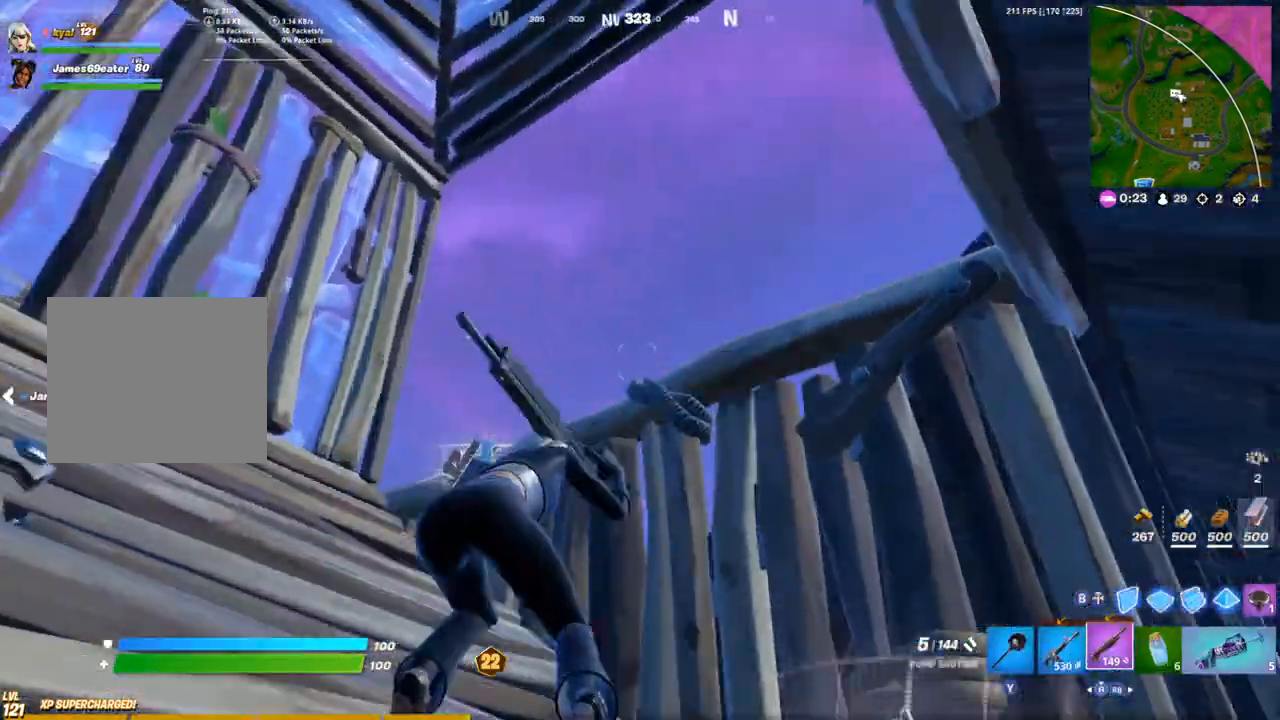
{"buttons": ["CIRCLE"], "left_stick": "center", "right_stick": "center", "events": [[133, "left_stick", "center"], [317, "right_stick", "center"], [417, "CIRCLE", "down"]]}
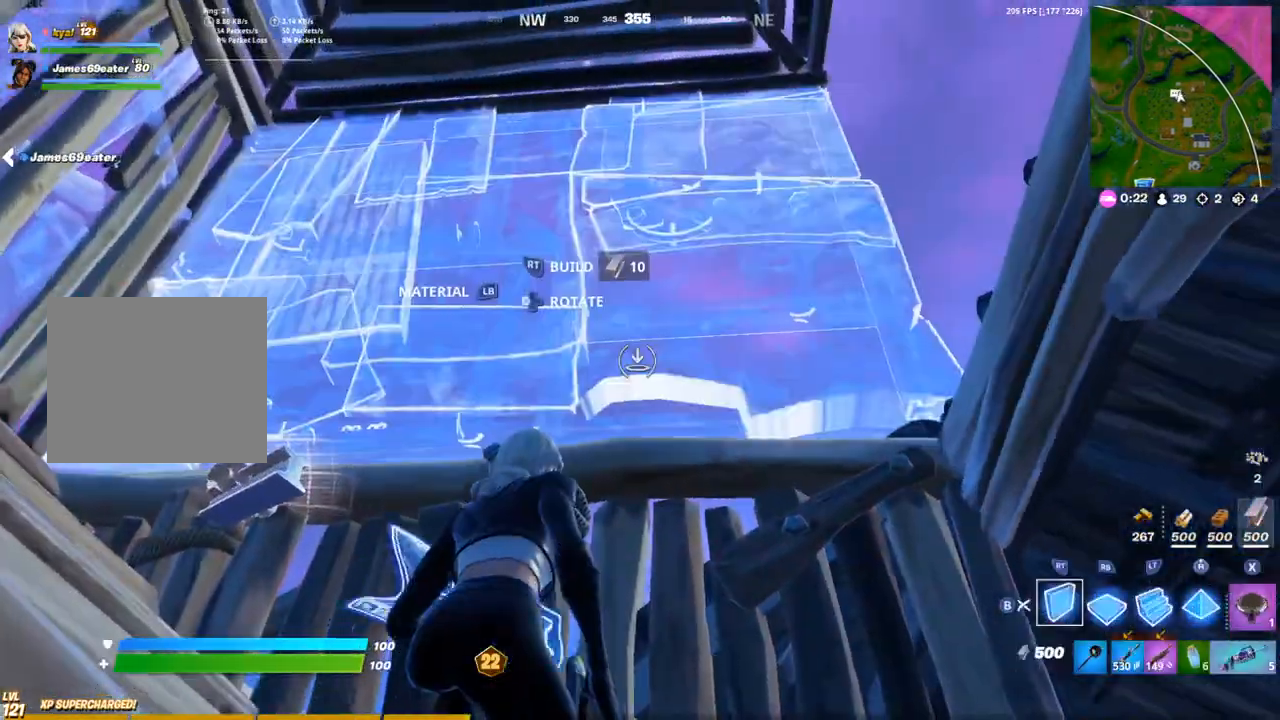
{"buttons": [], "left_stick": "center", "right_stick": "center", "events": [[50, "CIRCLE", "up"], [50, "L1", "down"], [133, "L1", "up"], [183, "right_stick", "up"], [200, "L1", "down"], [250, "right_stick", "center"], [283, "L1", "up"]]}
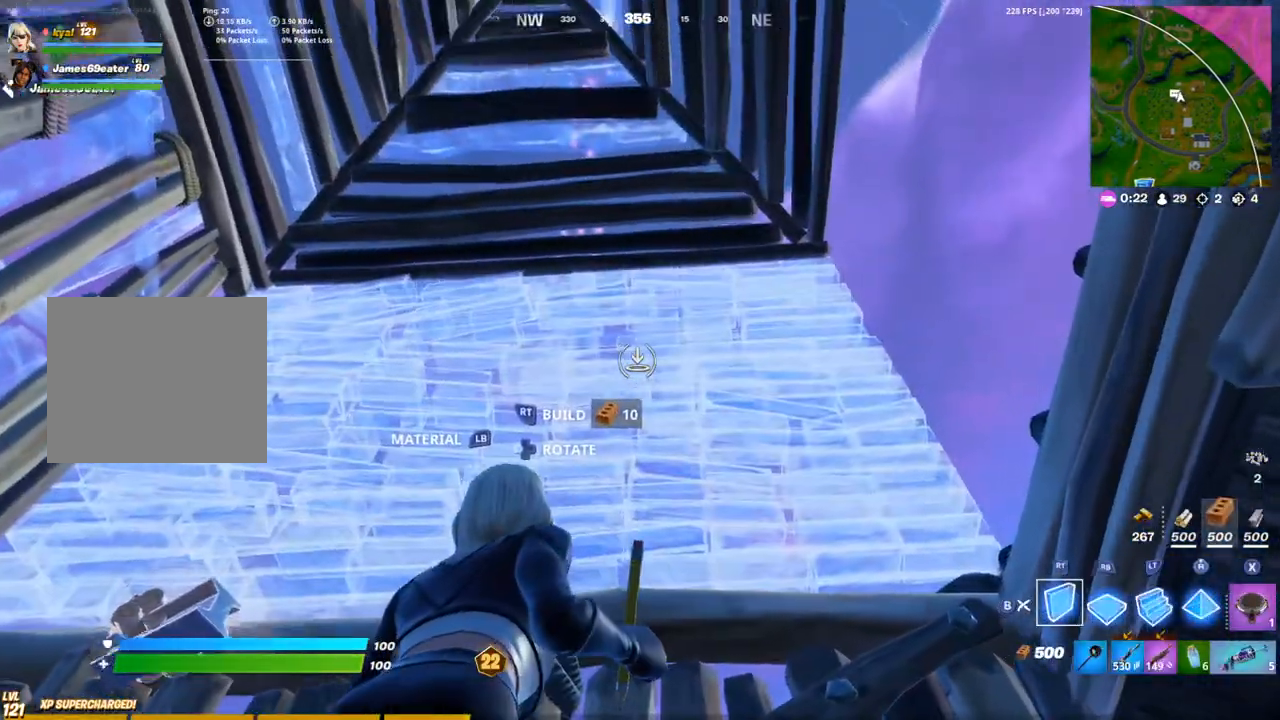
{"buttons": [], "left_stick": "center", "right_stick": "left", "events": [[83, "right_stick", "right"], [150, "R2", "down"], [350, "right_stick", "center"], [367, "R2", "up"], [417, "right_stick", "left"]]}
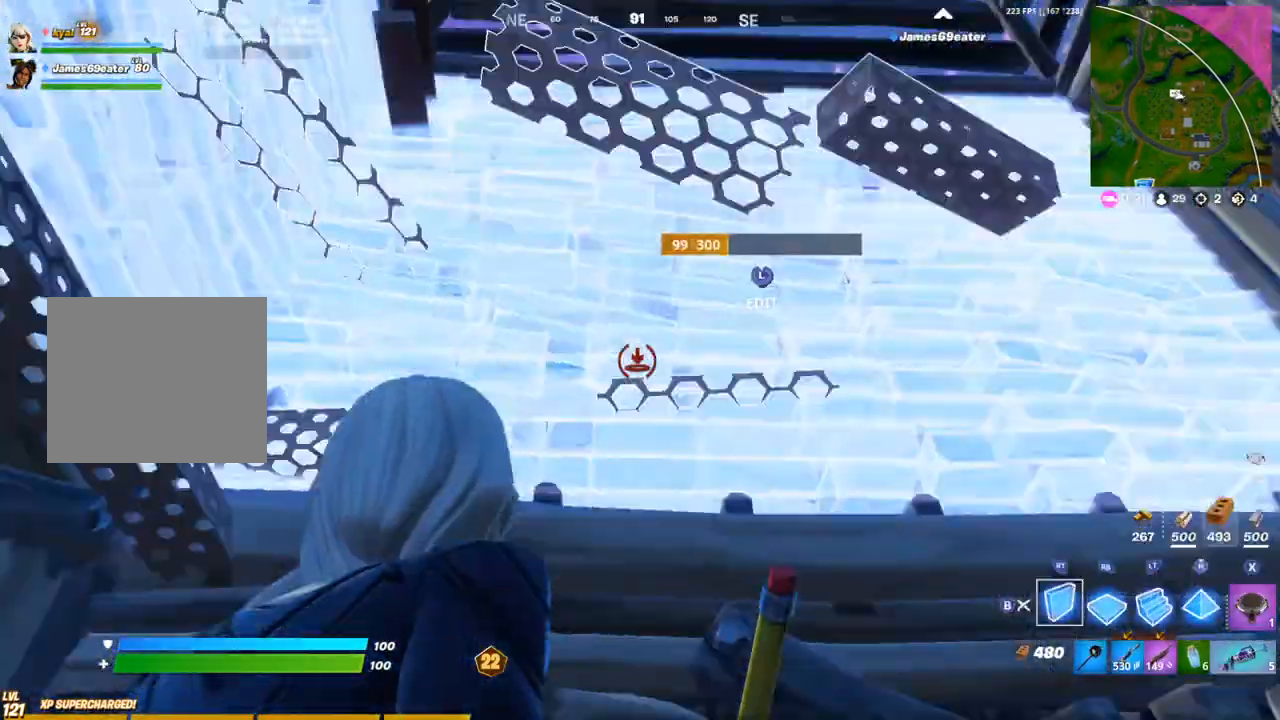
{"buttons": [], "left_stick": "center", "right_stick": "center", "events": [[50, "TRIANGLE", "down"], [150, "TRIANGLE", "up"], [333, "right_stick", "center"], [367, "SQUARE", "down"], [417, "SQUARE", "up"]]}
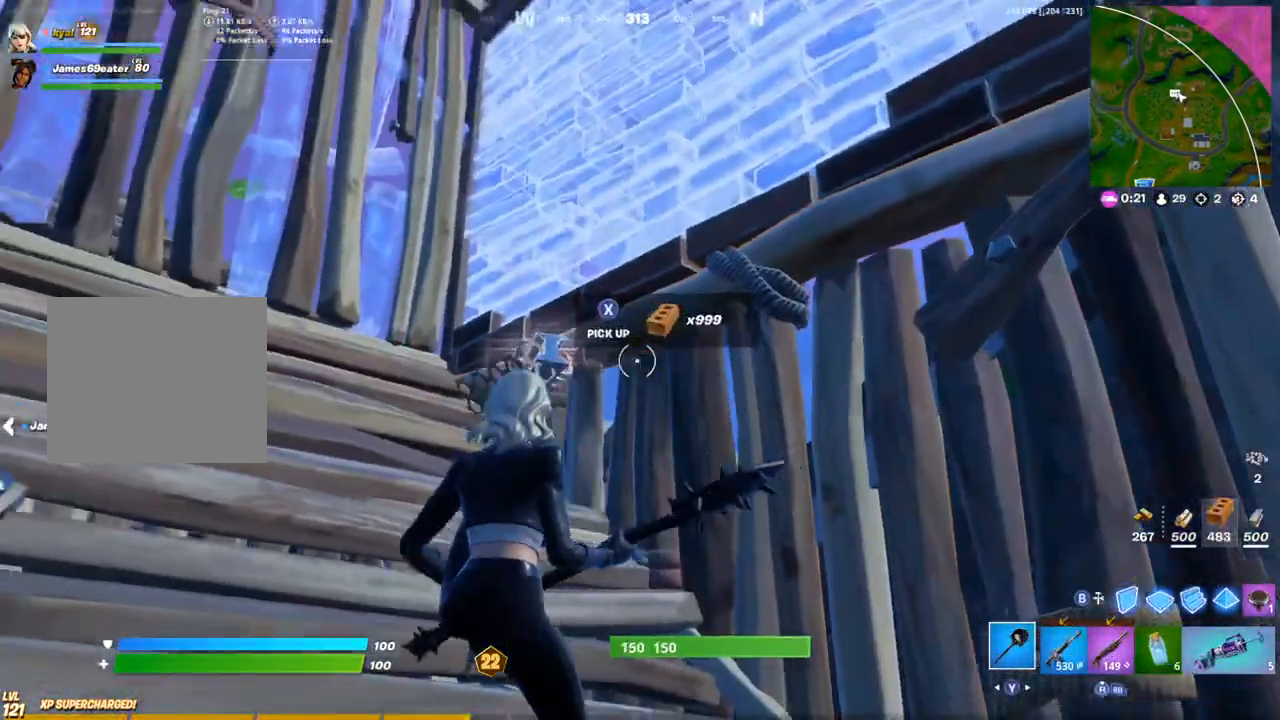
{"buttons": [], "left_stick": "left", "right_stick": "center"}
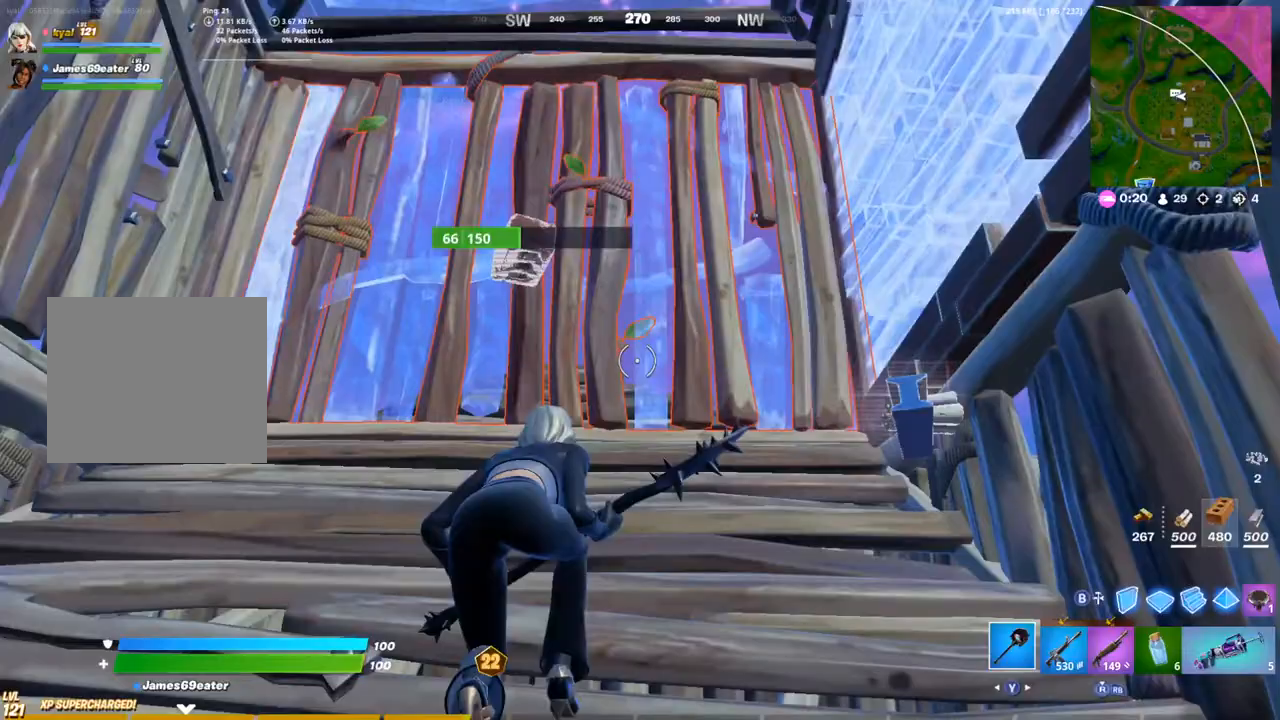
{"buttons": [], "left_stick": "up-right", "right_stick": "center", "events": [[117, "left_stick", "up-left"], [217, "left_stick", "up"], [267, "R2", "down"], [317, "R2", "up"], [400, "left_stick", "up-right"]]}
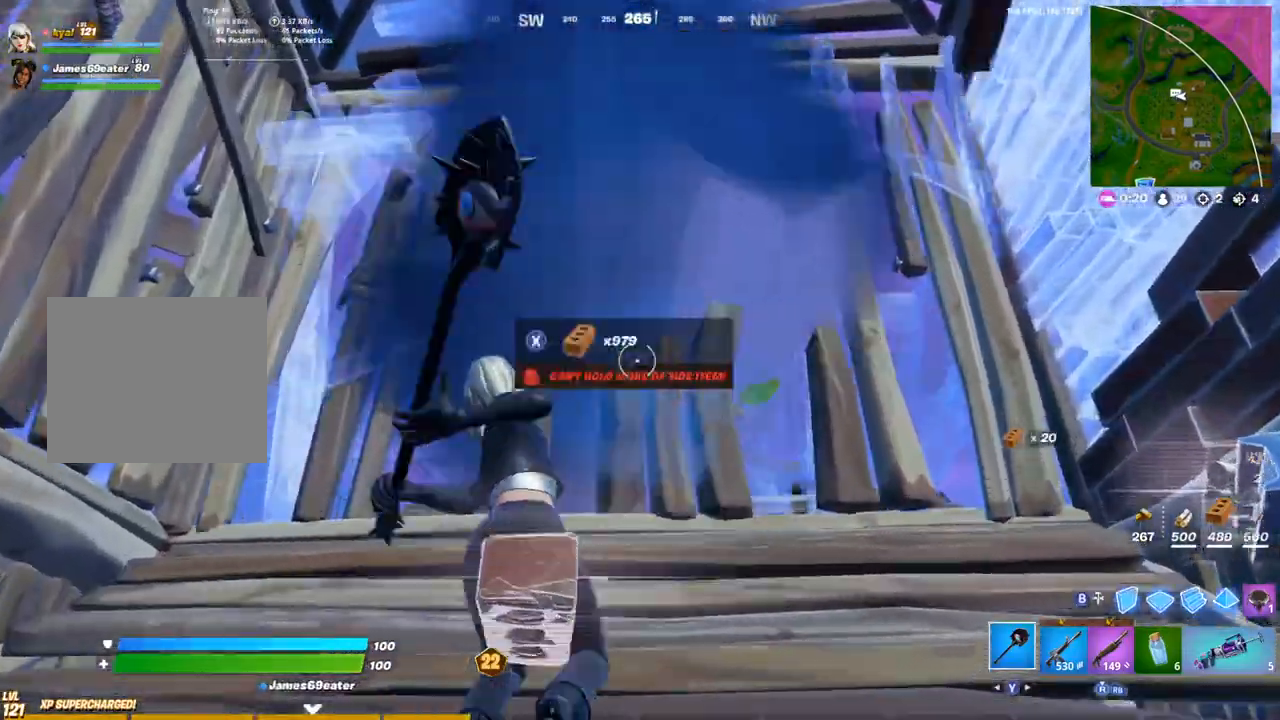
{"buttons": [], "left_stick": "up", "right_stick": "left", "events": [[100, "CIRCLE", "down"], [117, "CIRCLE", "up"], [150, "CIRCLE", "down"], [200, "CIRCLE", "up"], [233, "L1", "down"], [233, "left_stick", "up"], [333, "L1", "up"], [367, "R3", "down"], [483, "R3", "up"], [483, "right_stick", "left"]]}
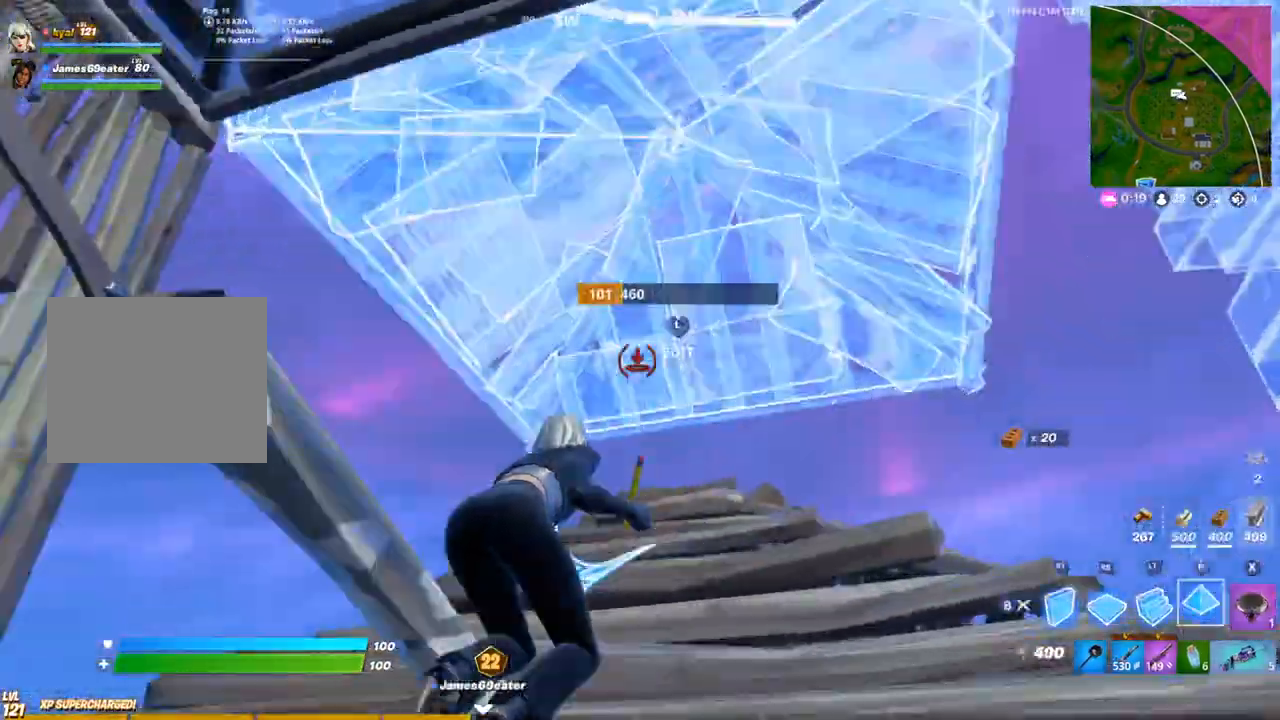
{"buttons": ["CIRCLE"], "left_stick": "up", "right_stick": "down", "events": [[83, "right_stick", "right"], [250, "R2", "down"], [350, "R2", "up"], [367, "right_stick", "center"], [433, "right_stick", "down"], [450, "CIRCLE", "down"]]}
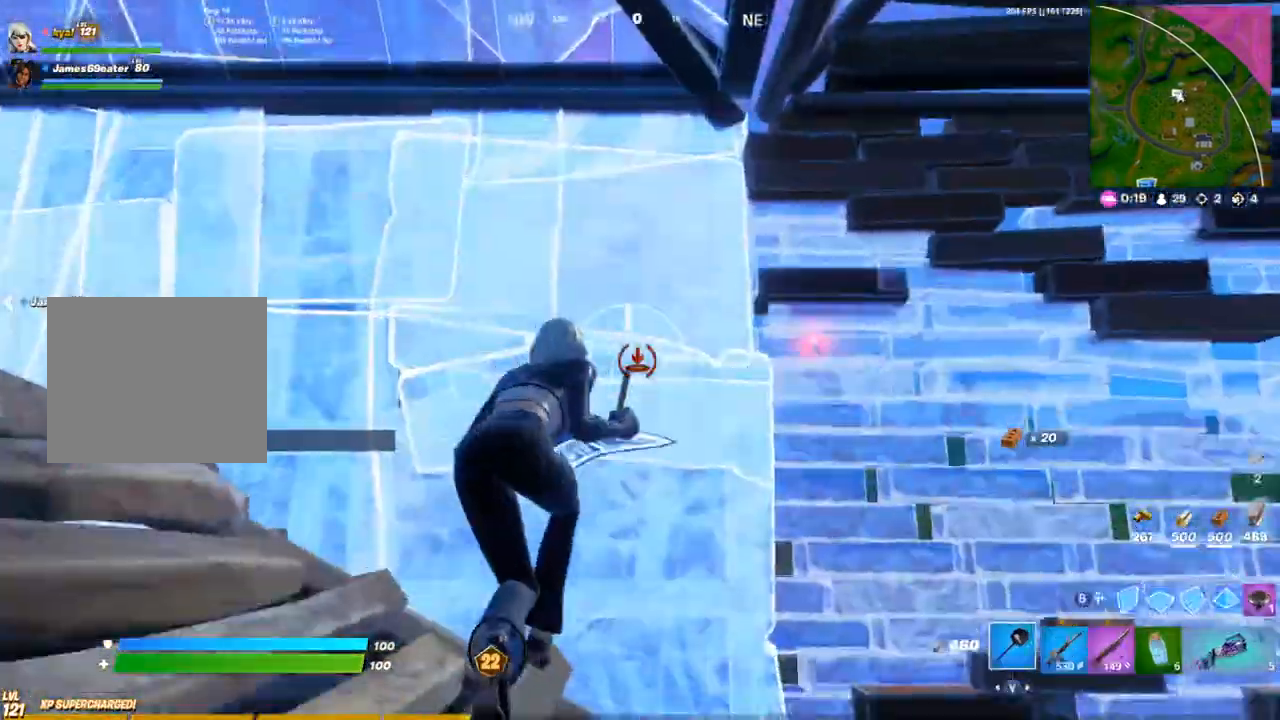
{"buttons": ["L1"], "left_stick": "up-right", "right_stick": "center", "events": [[17, "right_stick", "down-right"], [33, "CIRCLE", "up"], [67, "R1", "down"], [133, "left_stick", "up-right"], [150, "R1", "up"], [217, "R1", "down"], [233, "right_stick", "right"], [267, "TRIANGLE", "down"], [350, "R1", "up"], [350, "TRIANGLE", "up"], [400, "right_stick", "center"], [417, "L1", "down"]]}
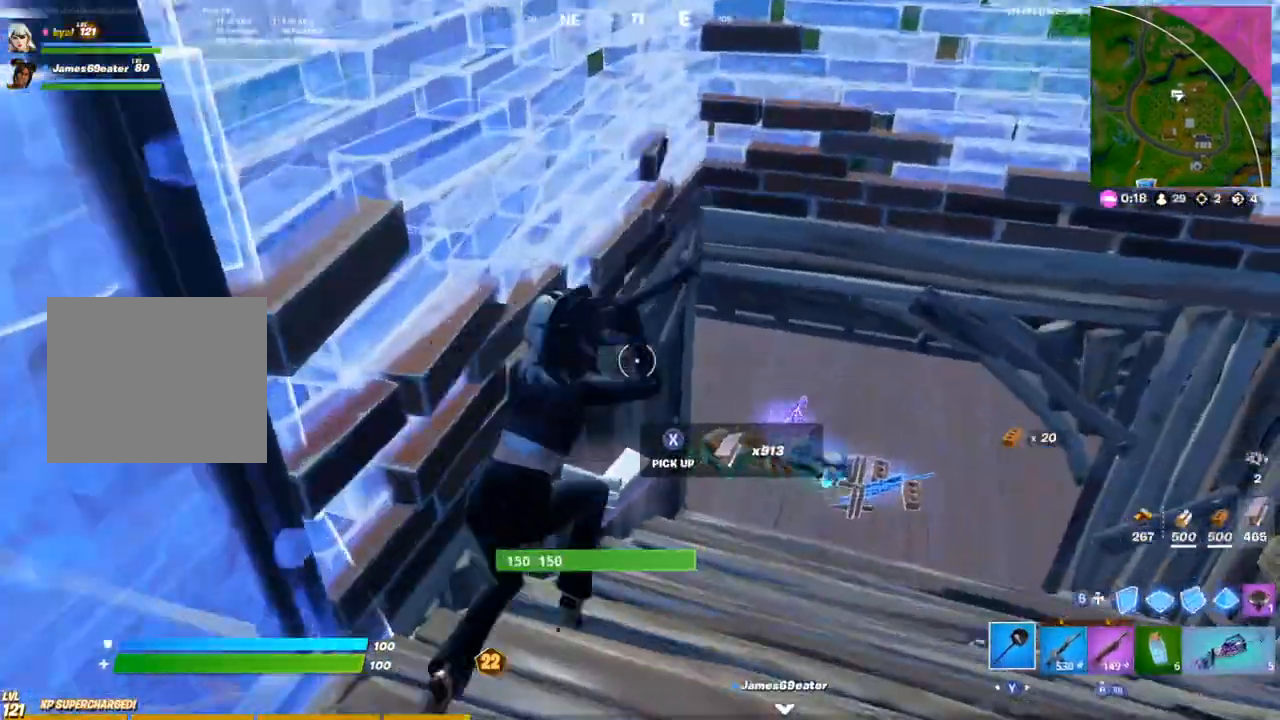
{"buttons": [], "left_stick": "up-right", "right_stick": "center", "events": [[33, "L1", "up"], [117, "SQUARE", "down"], [200, "SQUARE", "up"], [250, "SQUARE", "down"], [333, "SQUARE", "up"], [417, "SQUARE", "down"], [483, "SQUARE", "up"]]}
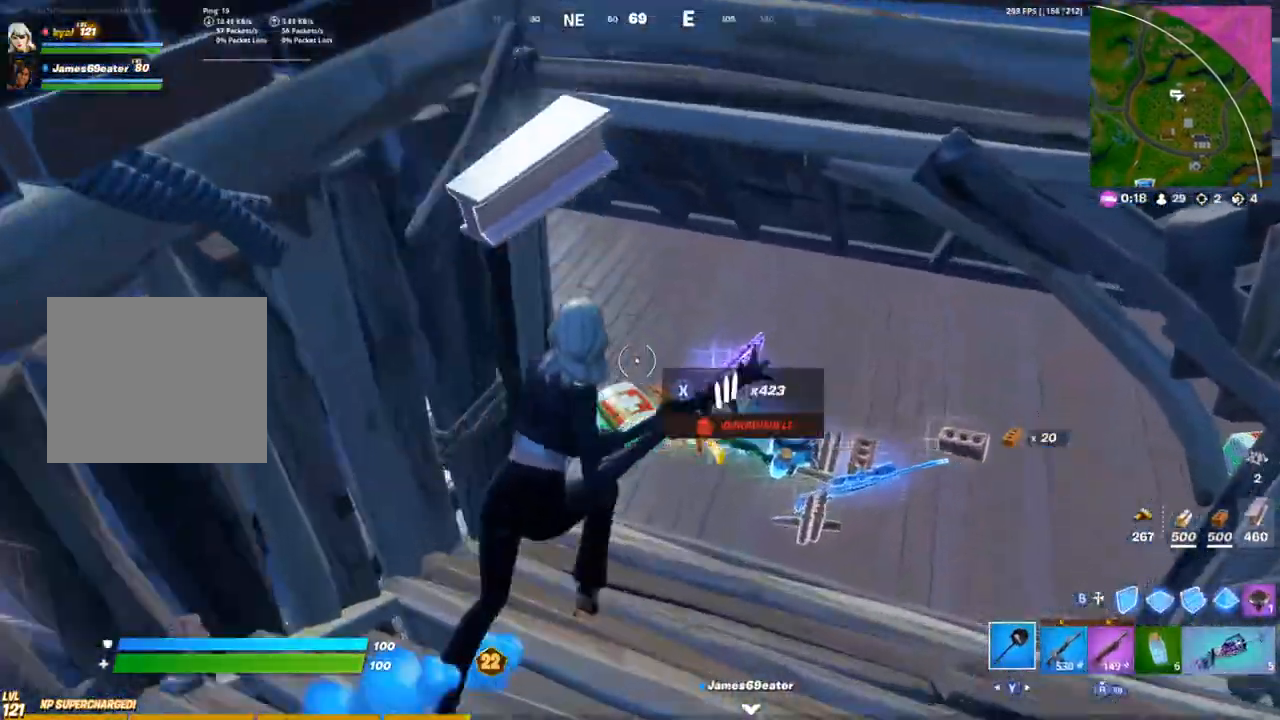
{"buttons": ["SQUARE"], "left_stick": "up-right", "right_stick": "up-left", "events": [[67, "SQUARE", "down"], [117, "SQUARE", "up"], [200, "SQUARE", "down"], [267, "SQUARE", "up"], [350, "SQUARE", "down"], [367, "right_stick", "up-left"], [417, "SQUARE", "up"], [500, "SQUARE", "down"]]}
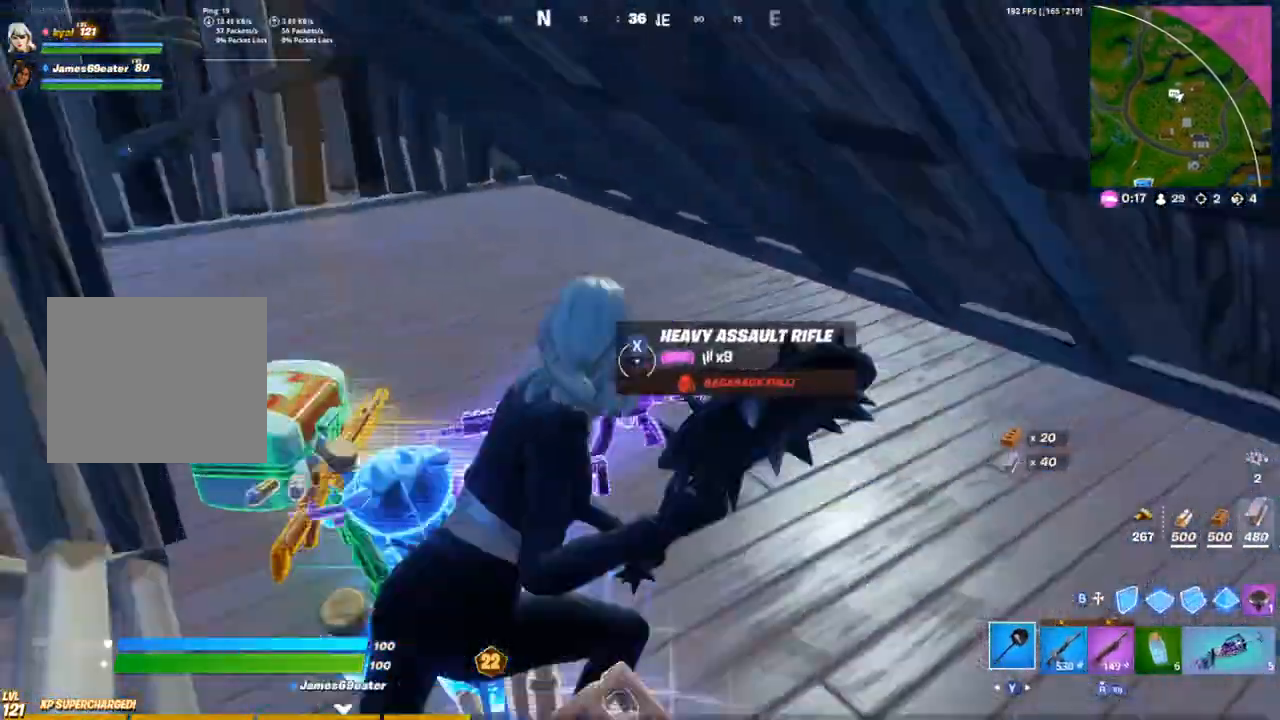
{"buttons": [], "left_stick": "up-right", "right_stick": "center", "events": [[50, "SQUARE", "up"], [83, "left_stick", "right"], [117, "L1", "down"], [117, "right_stick", "right"], [133, "SQUARE", "down"], [217, "L1", "up"], [217, "SQUARE", "up"], [283, "SQUARE", "down"], [367, "SQUARE", "up"], [383, "right_stick", "center"], [400, "left_stick", "up-right"]]}
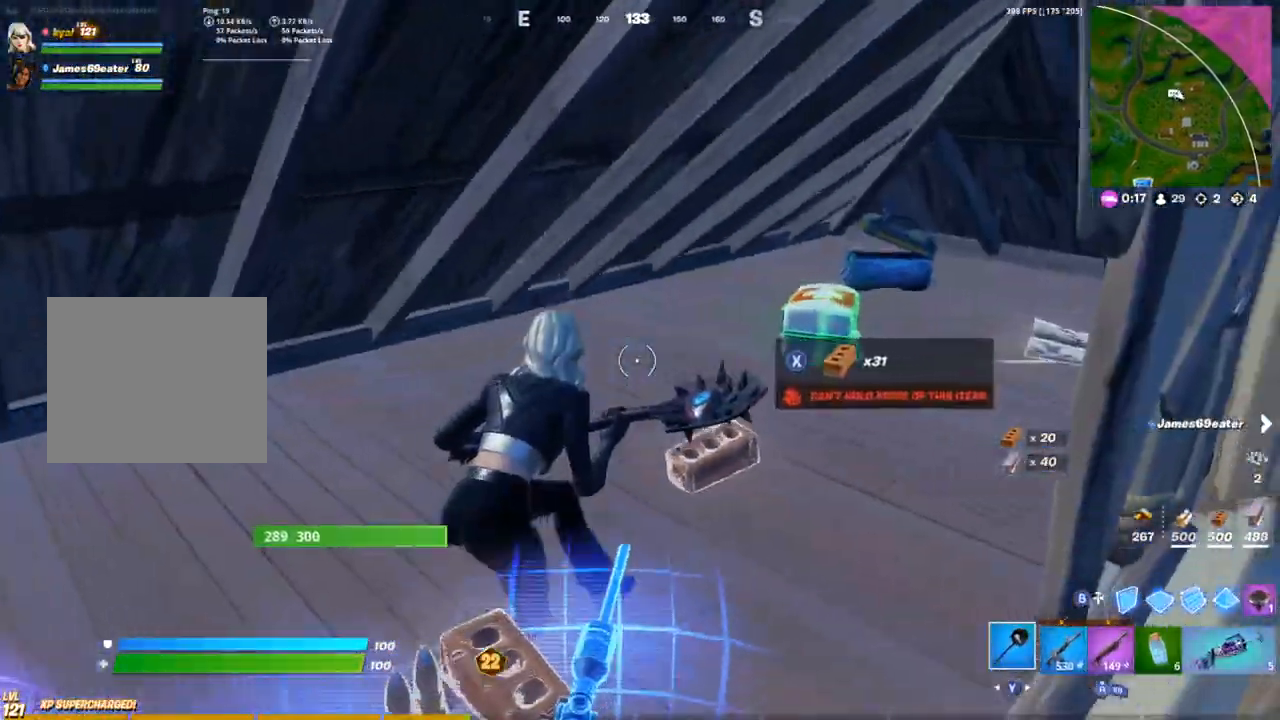
{"buttons": [], "left_stick": "up", "right_stick": "right", "events": [[133, "right_stick", "right"], [150, "CIRCLE", "down"], [233, "CIRCLE", "up"], [267, "L1", "down"], [300, "right_stick", "center"], [367, "CIRCLE", "down"], [367, "L1", "up"], [450, "CIRCLE", "up"], [483, "left_stick", "up"], [500, "right_stick", "right"]]}
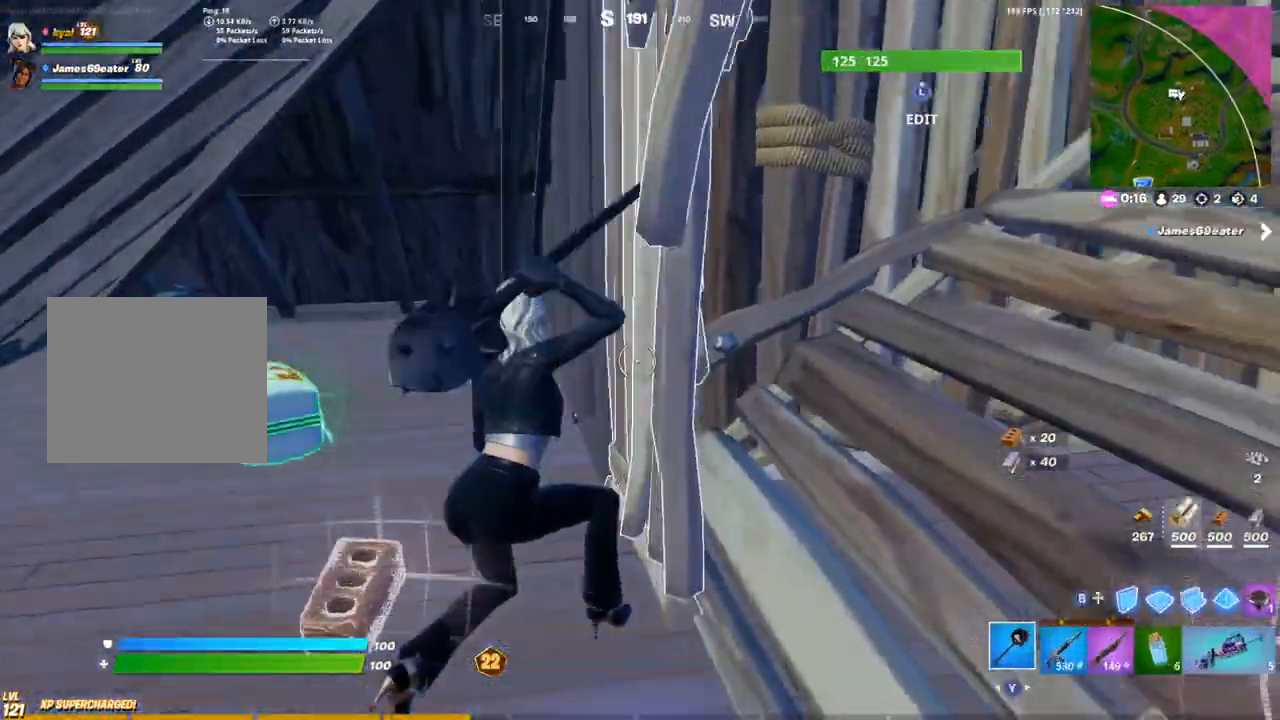
{"buttons": [], "left_stick": "center", "right_stick": "center", "events": [[33, "R1", "down"], [100, "right_stick", "center"], [117, "R1", "up"], [183, "R1", "down"], [200, "right_stick", "right"], [217, "TRIANGLE", "down"], [250, "left_stick", "center"], [300, "TRIANGLE", "up"], [317, "right_stick", "center"], [333, "R1", "up"]]}
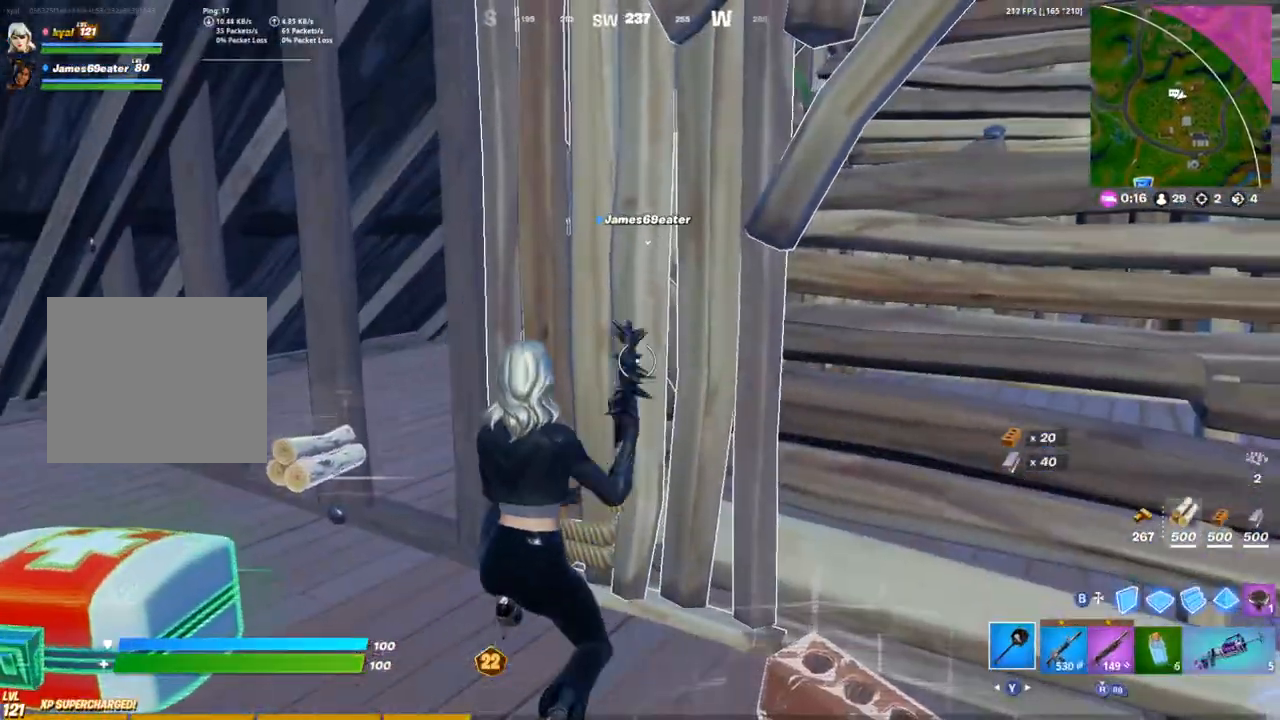
{"buttons": [], "left_stick": "center", "right_stick": "center", "events": [[267, "right_stick", "right"], [433, "right_stick", "center"]]}
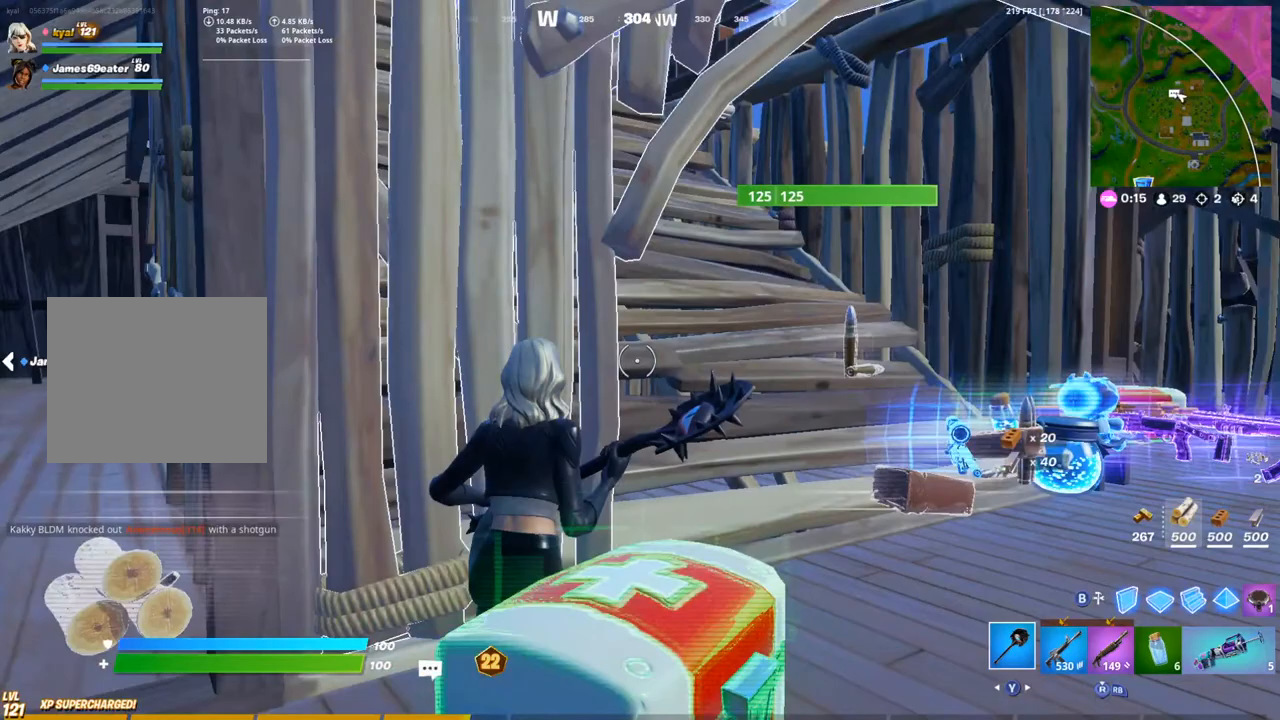
{"buttons": [], "left_stick": "center", "right_stick": "center", "events": []}
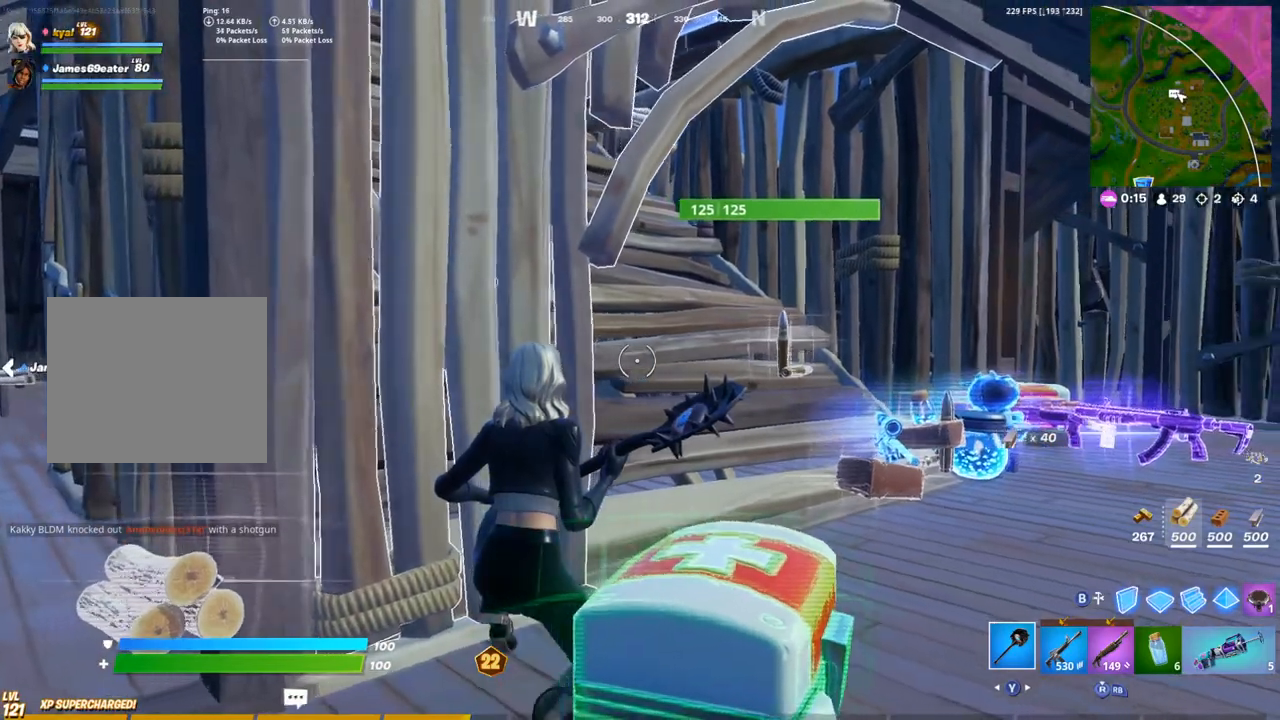
{"buttons": [], "left_stick": "up-left", "right_stick": "left", "events": [[33, "right_stick", "left"], [100, "right_stick", "center"], [300, "left_stick", "up"], [350, "left_stick", "up-left"], [467, "right_stick", "left"]]}
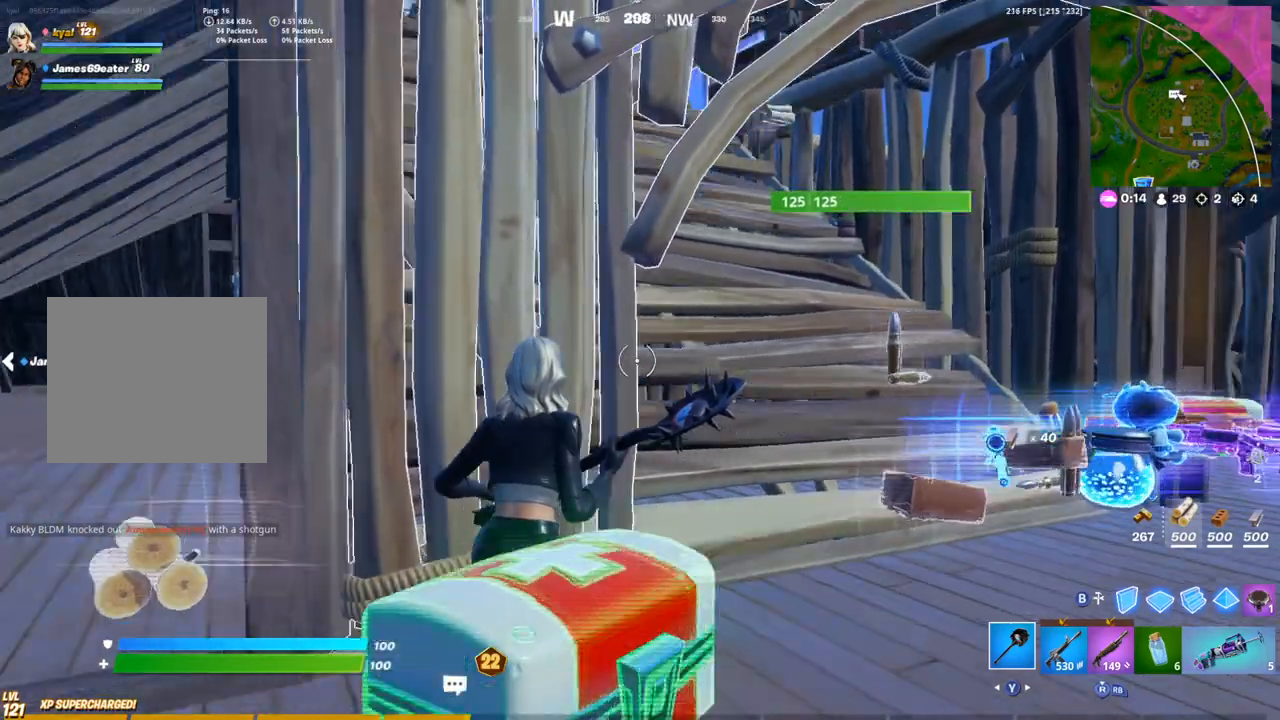
{"buttons": [], "left_stick": "up-left", "right_stick": "center", "events": [[100, "left_stick", "center"], [167, "right_stick", "center"], [267, "left_stick", "up-left"]]}
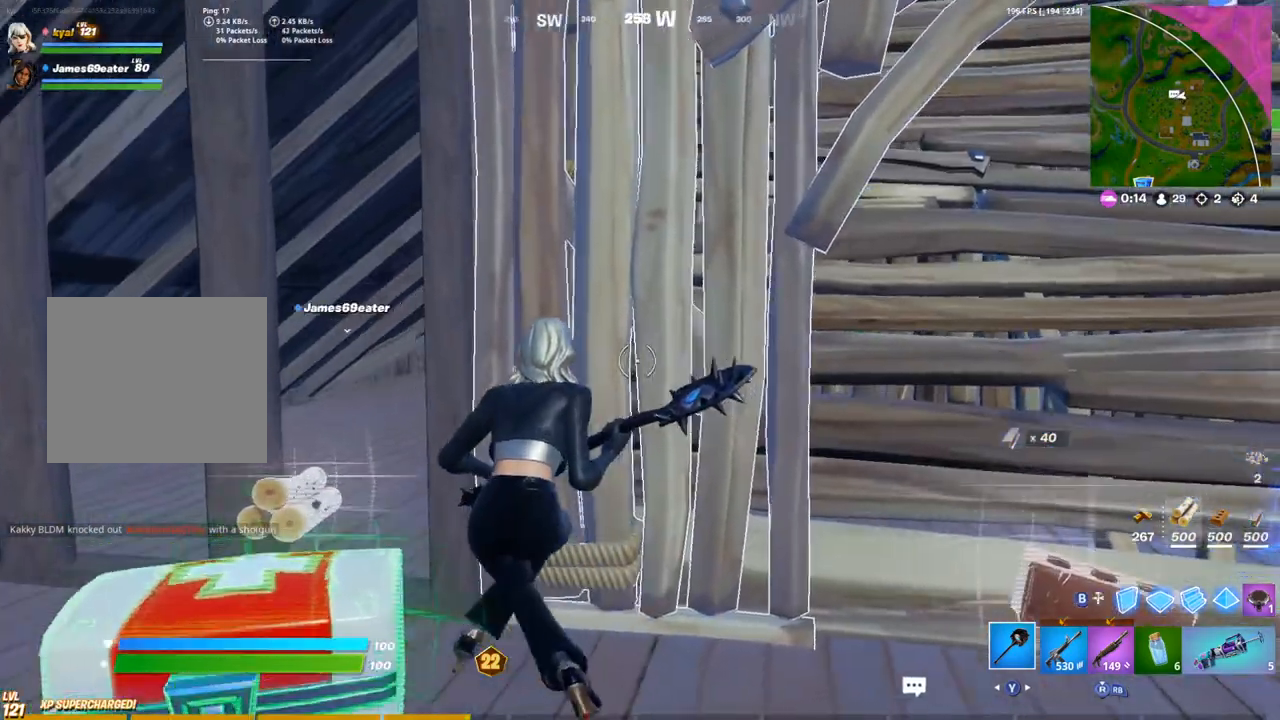
{"buttons": [], "left_stick": "center", "right_stick": "center", "events": [[117, "left_stick", "center"]]}